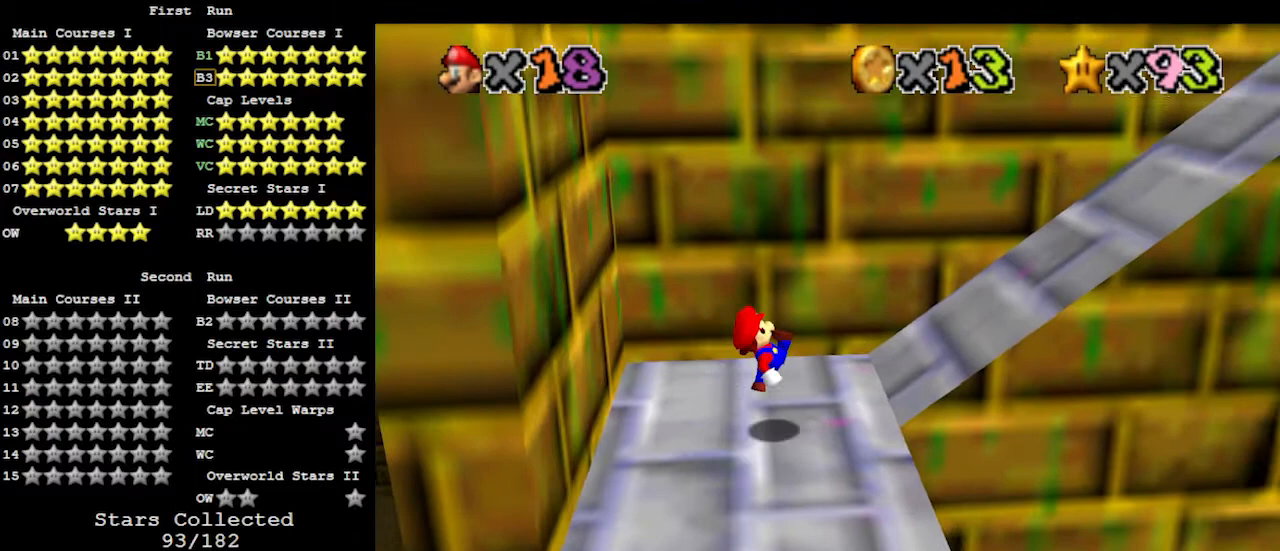
Gameplay with a controller (Nintendo layout); each line is a JSON object with the inputs held at the frame after it. "events" lists button and stick changes between this image and that frame as [ms after this image, input, new state], when the widget could be followed in between. Not read: L3 R3.
{"buttons": ["A"], "left_stick": "right", "events": [[33, "left_stick", "right"], [133, "A", "down"]]}
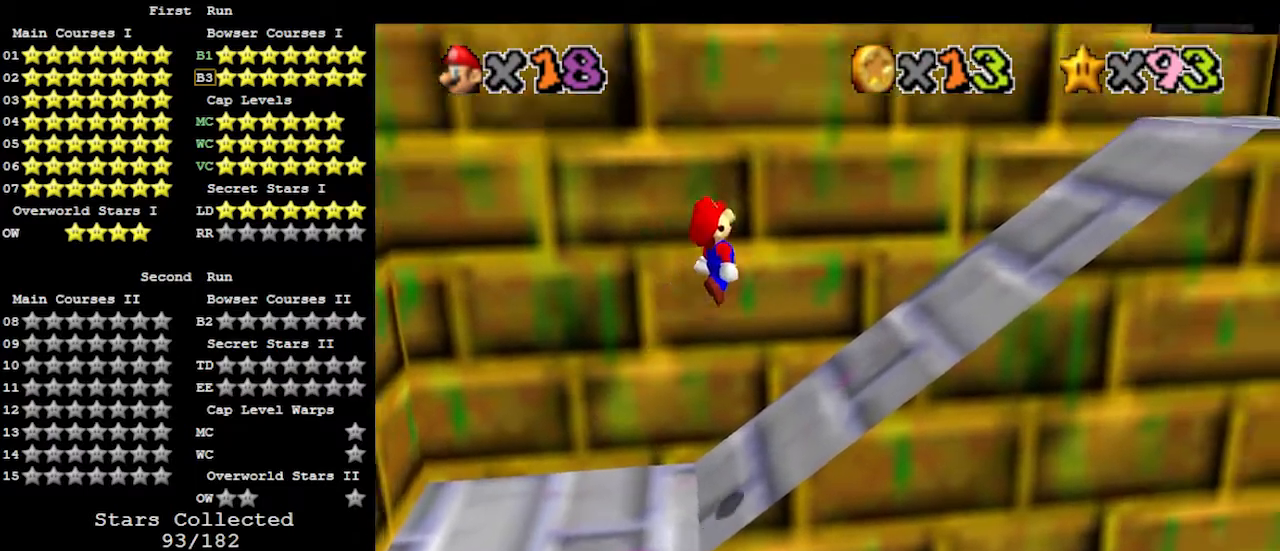
{"buttons": ["A"], "left_stick": "down-right", "events": [[200, "left_stick", "down-right"], [233, "A", "up"], [500, "A", "down"]]}
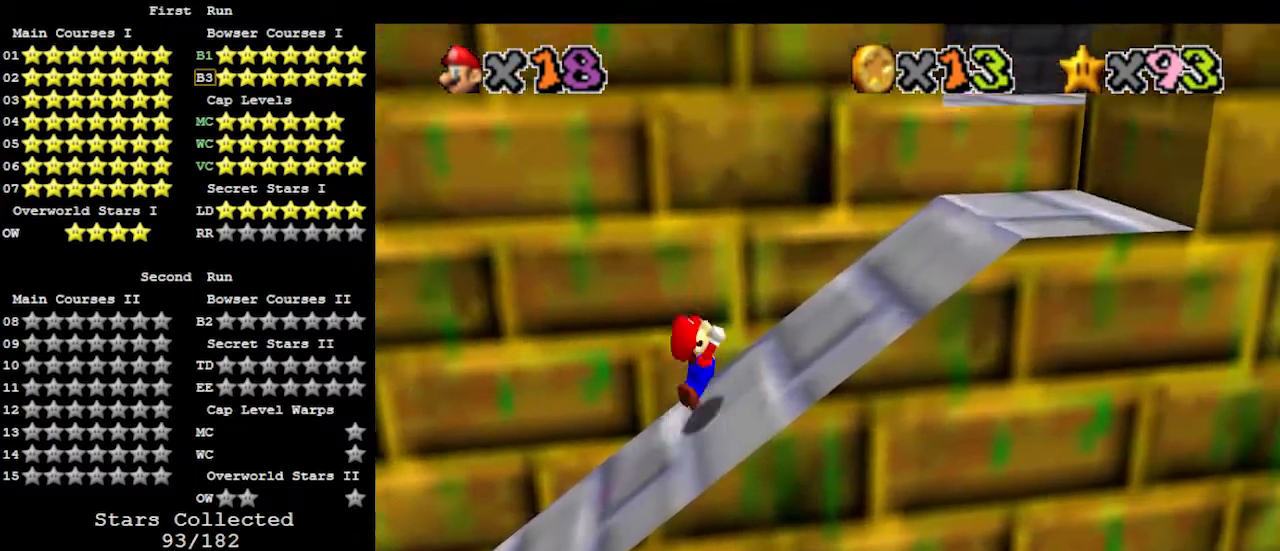
{"buttons": ["A"], "left_stick": "down", "events": [[333, "left_stick", "down"]]}
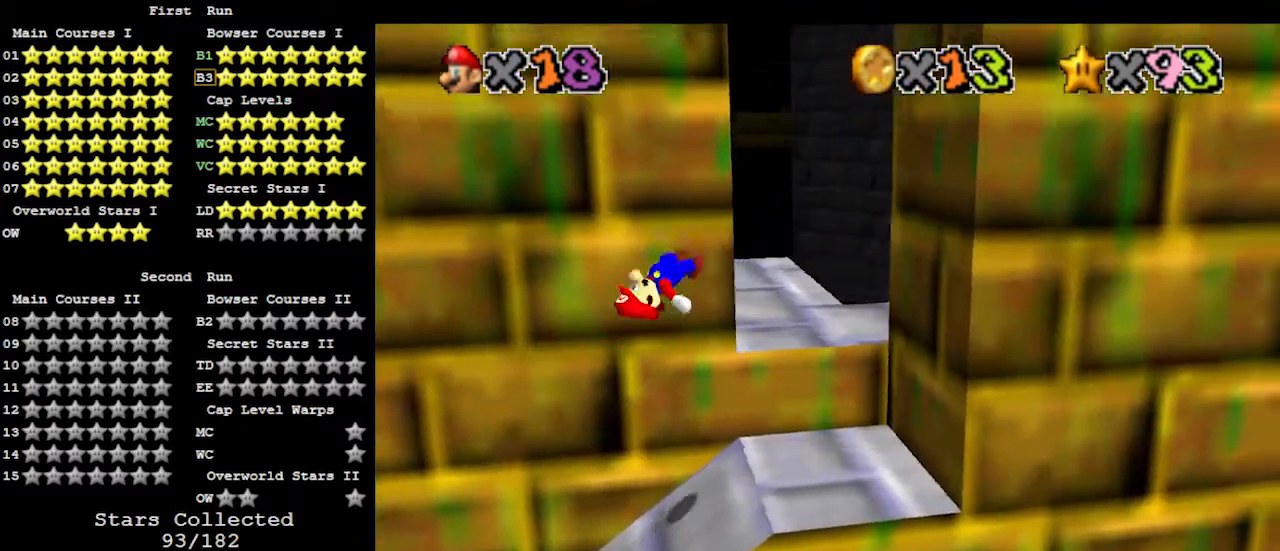
{"buttons": [], "left_stick": "down-right", "events": [[300, "A", "up"], [433, "left_stick", "down-right"]]}
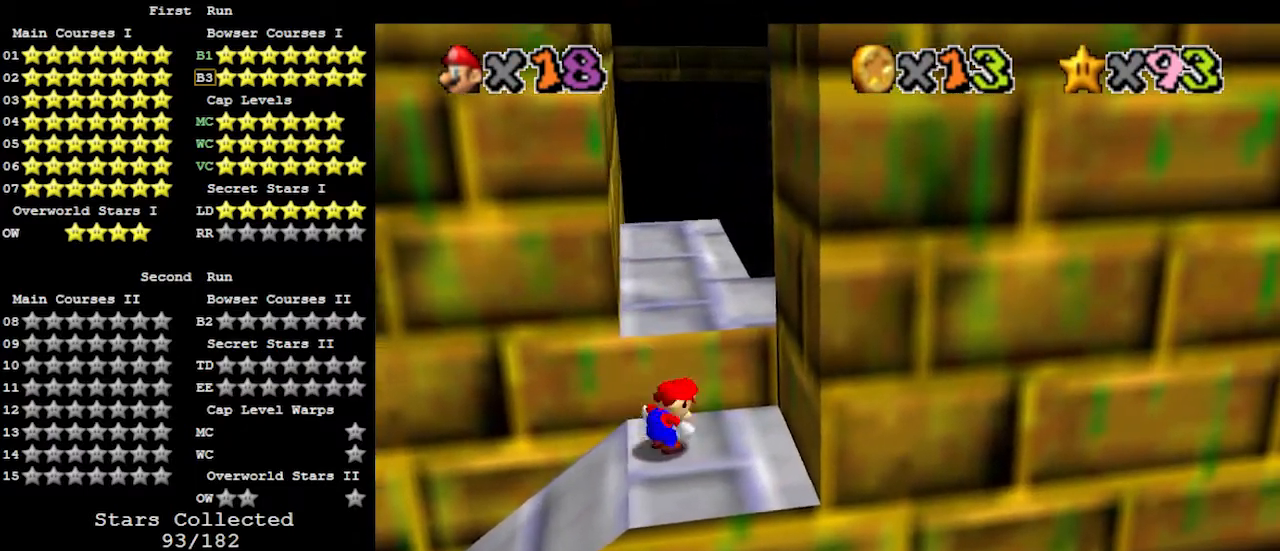
{"buttons": [], "left_stick": "center", "events": [[67, "left_stick", "up-right"], [133, "left_stick", "up"], [267, "A", "down"], [467, "A", "up"], [500, "left_stick", "center"]]}
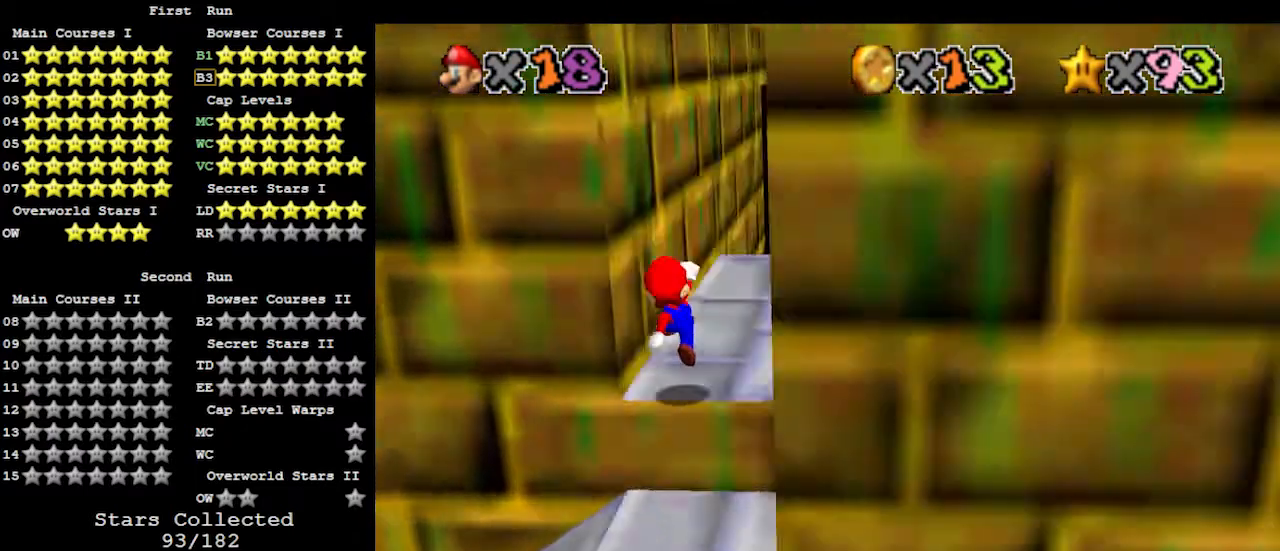
{"buttons": [], "left_stick": "right", "events": [[33, "C_RIGHT", "down"], [100, "C_RIGHT", "up"], [133, "C_RIGHT", "down"], [200, "C_RIGHT", "up"], [267, "left_stick", "right"]]}
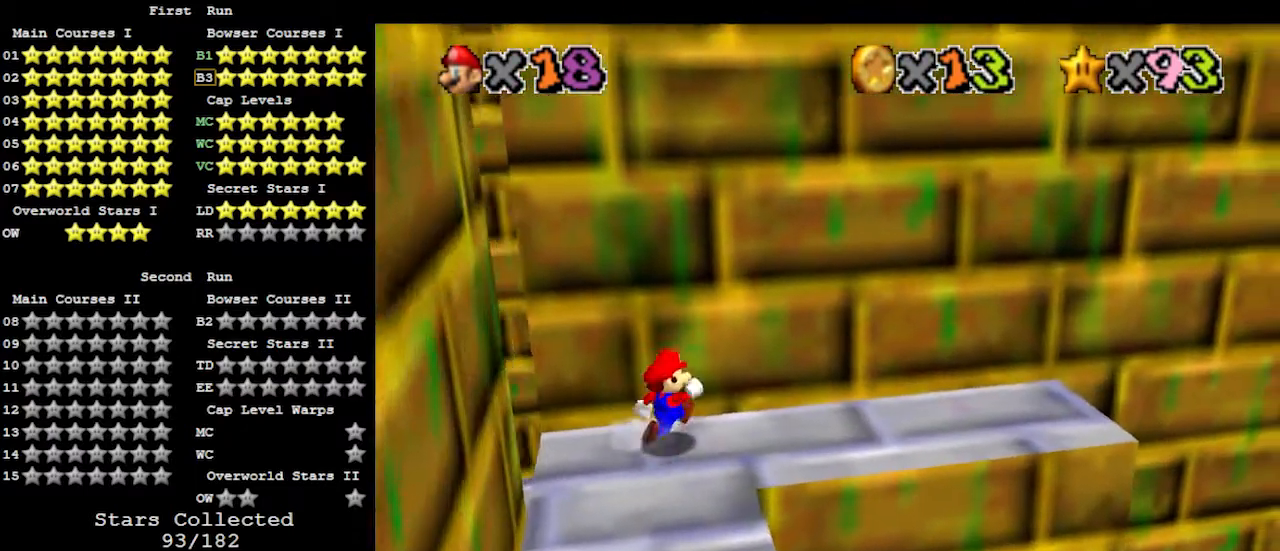
{"buttons": [], "left_stick": "right", "events": [[233, "A", "down"], [367, "A", "up"]]}
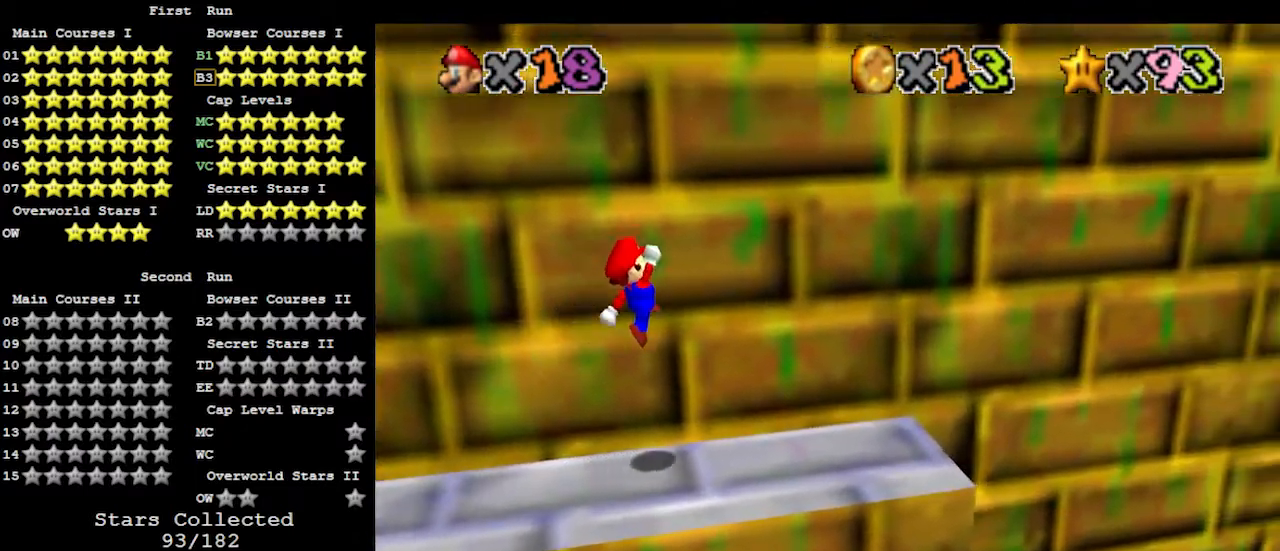
{"buttons": ["A"], "left_stick": "up-right", "events": [[33, "left_stick", "up-right"], [400, "A", "down"]]}
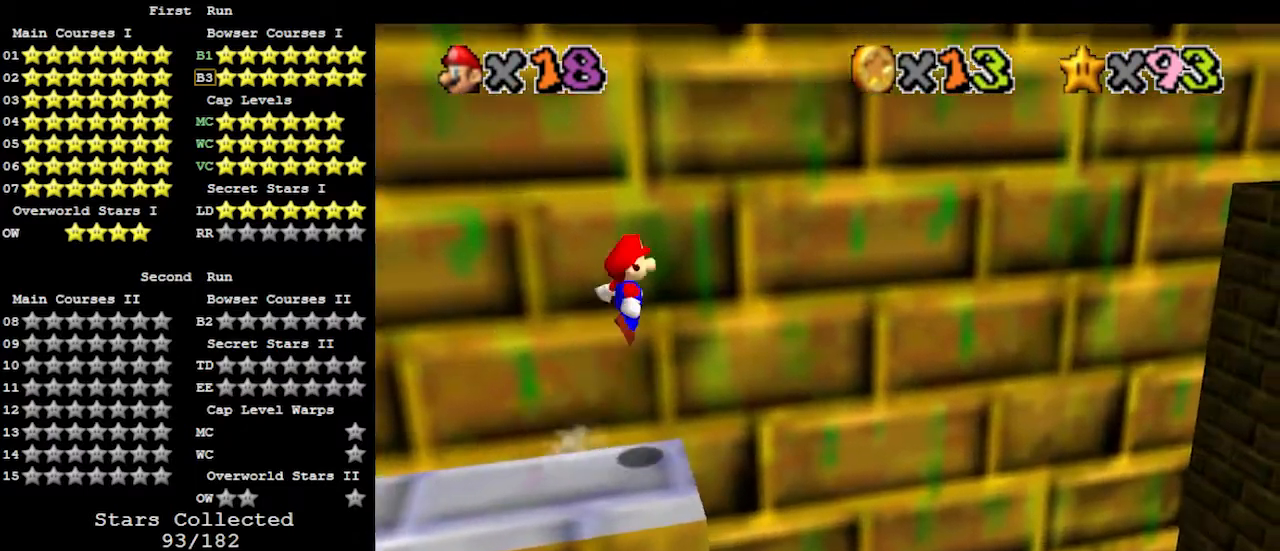
{"buttons": ["A"], "left_stick": "up-right", "events": []}
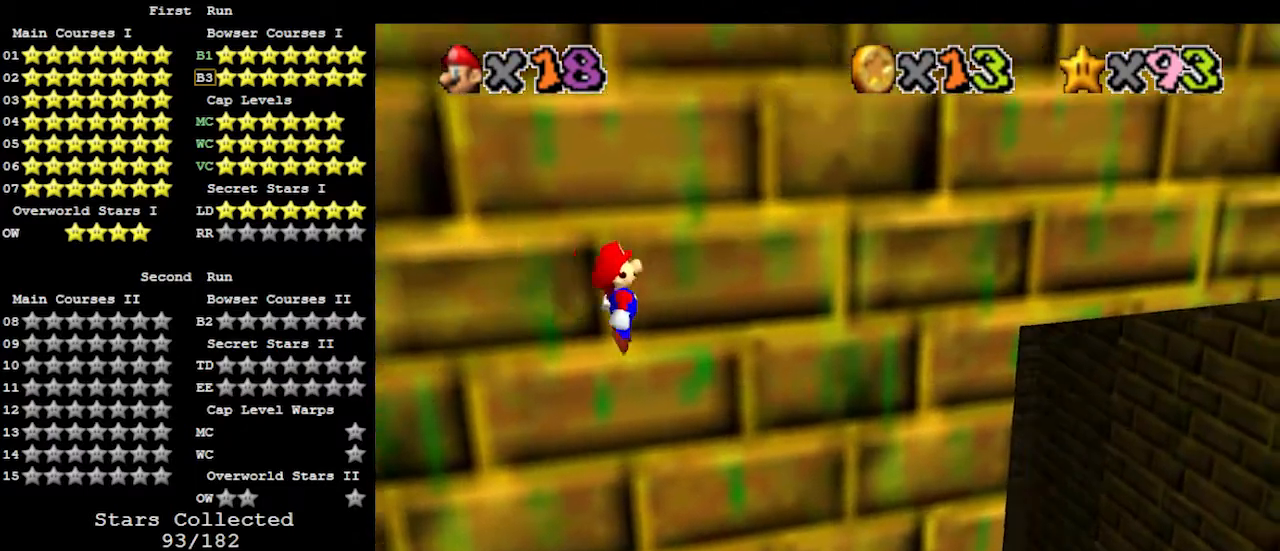
{"buttons": [], "left_stick": "up-right", "events": [[33, "A", "up"]]}
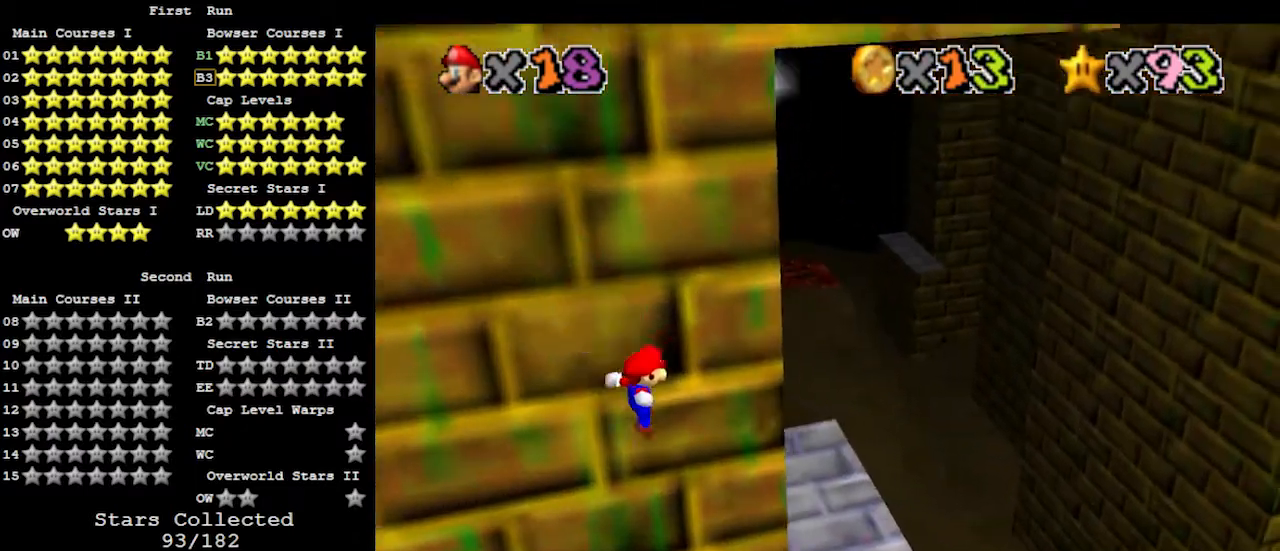
{"buttons": [], "left_stick": "up", "events": [[100, "left_stick", "down"], [267, "left_stick", "left"], [367, "B", "down"], [400, "left_stick", "up"], [500, "B", "up"]]}
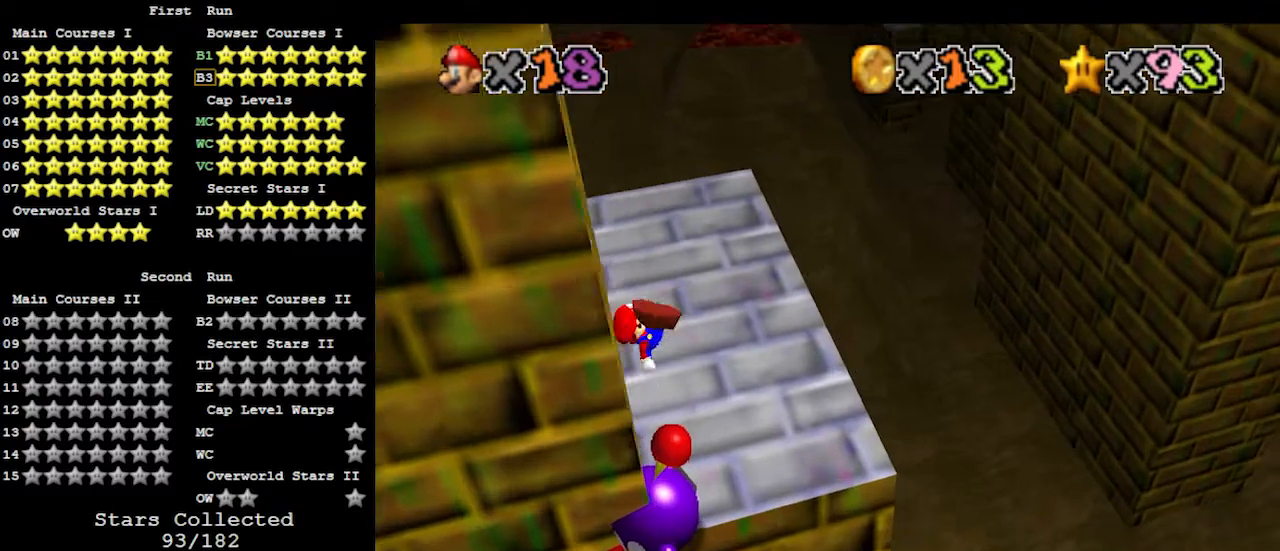
{"buttons": [], "left_stick": "center", "events": [[233, "left_stick", "up-left"], [267, "C_RIGHT", "down"], [333, "C_RIGHT", "up"], [400, "left_stick", "center"]]}
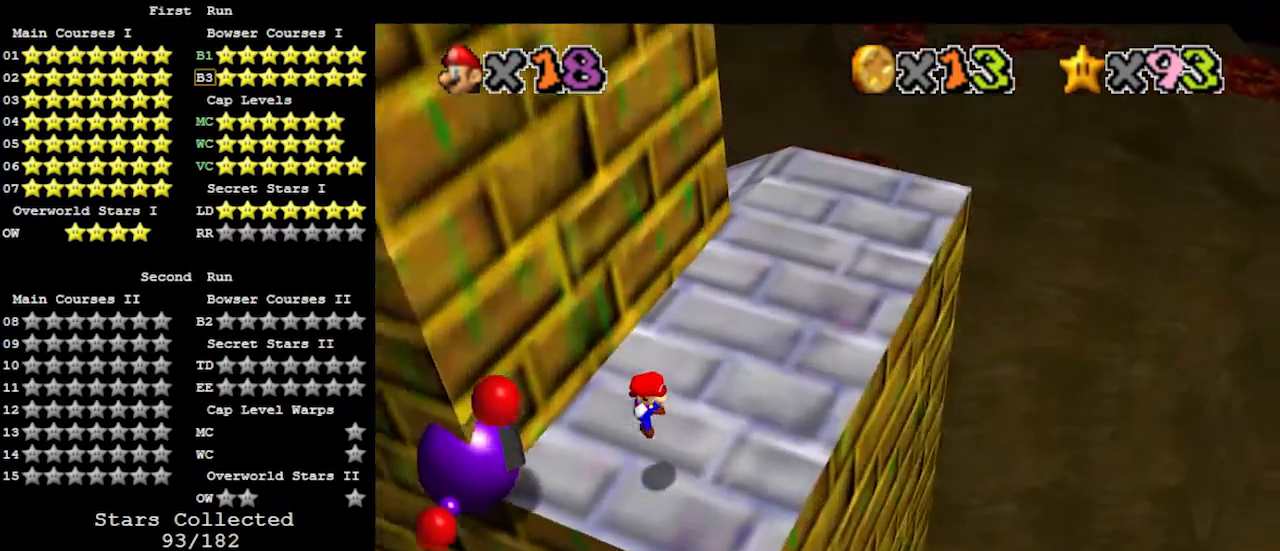
{"buttons": [], "left_stick": "up-right", "events": [[67, "left_stick", "up-right"]]}
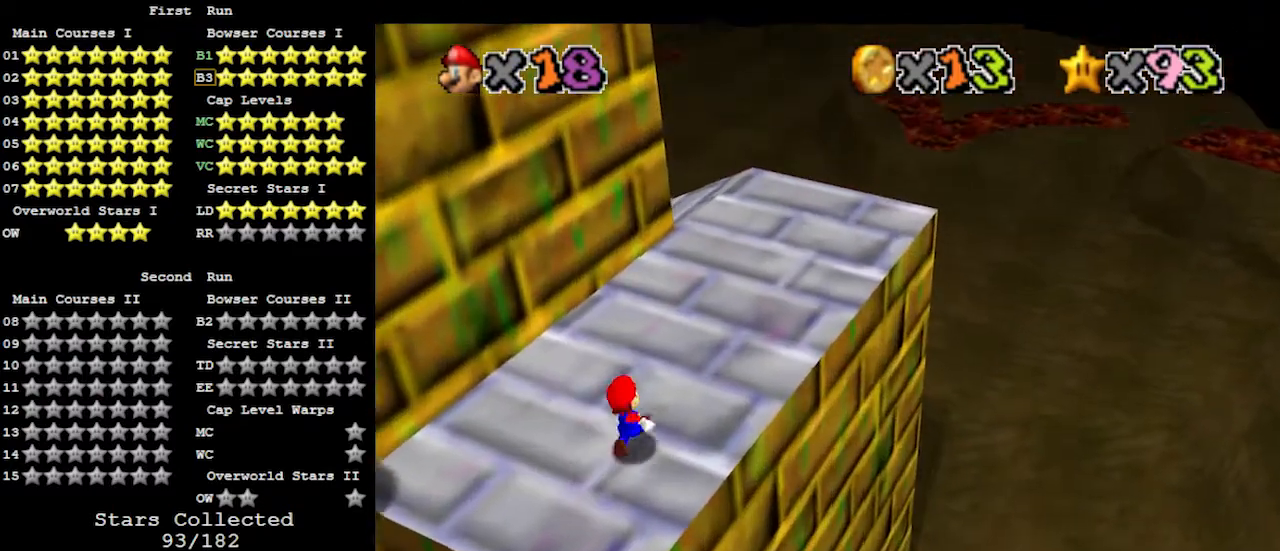
{"buttons": [], "left_stick": "right", "events": [[67, "A", "down"], [233, "A", "up"], [300, "C_RIGHT", "down"], [300, "left_stick", "center"], [433, "C_RIGHT", "up"], [433, "left_stick", "right"]]}
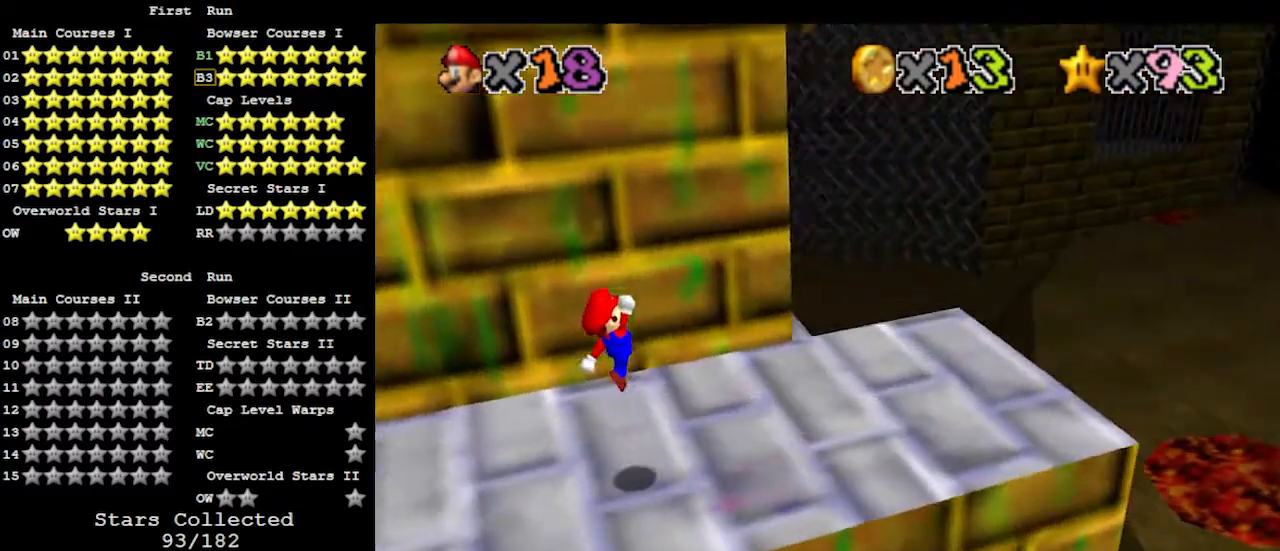
{"buttons": [], "left_stick": "right", "events": []}
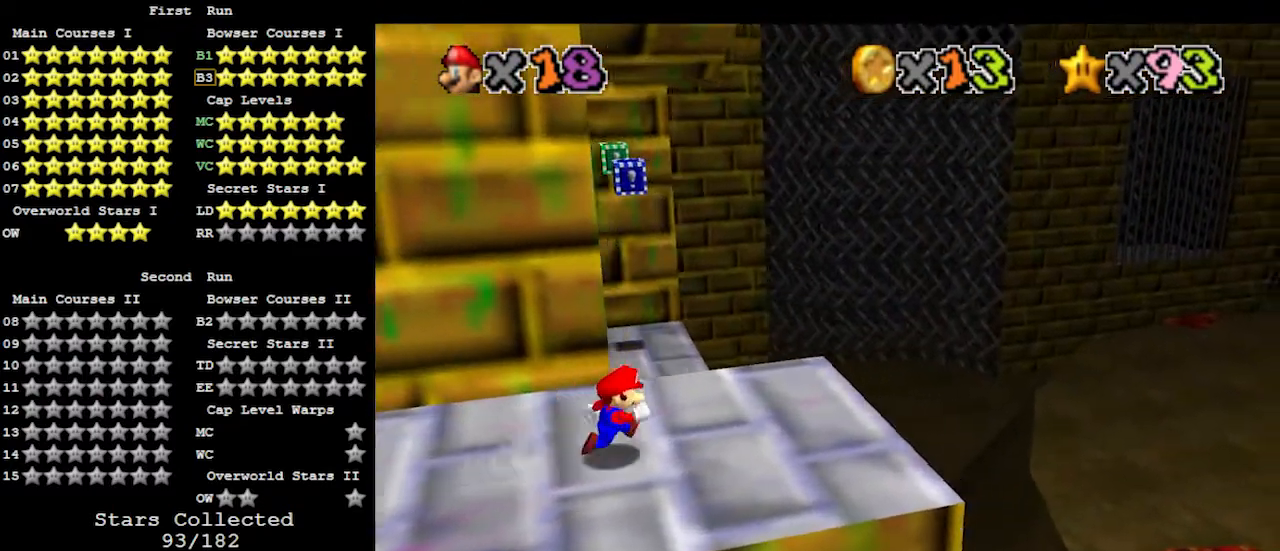
{"buttons": [], "left_stick": "center", "events": [[133, "left_stick", "up-right"], [233, "left_stick", "up"], [400, "C_LEFT", "down"], [400, "left_stick", "center"], [467, "C_LEFT", "up"]]}
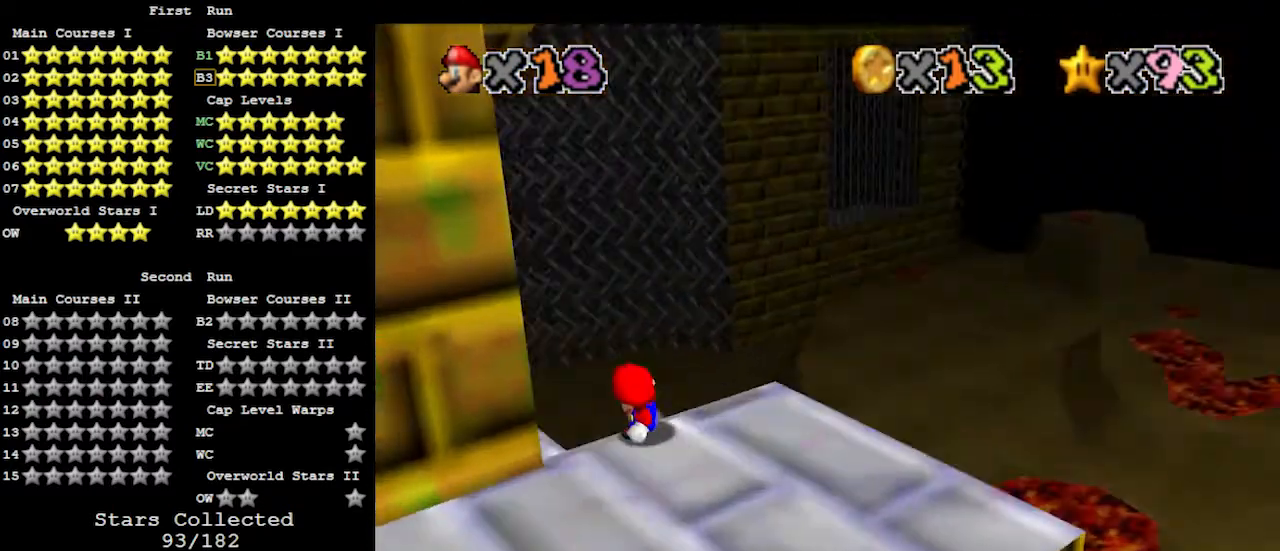
{"buttons": [], "left_stick": "left", "events": [[33, "C_LEFT", "down"], [133, "C_LEFT", "up"], [133, "left_stick", "left"]]}
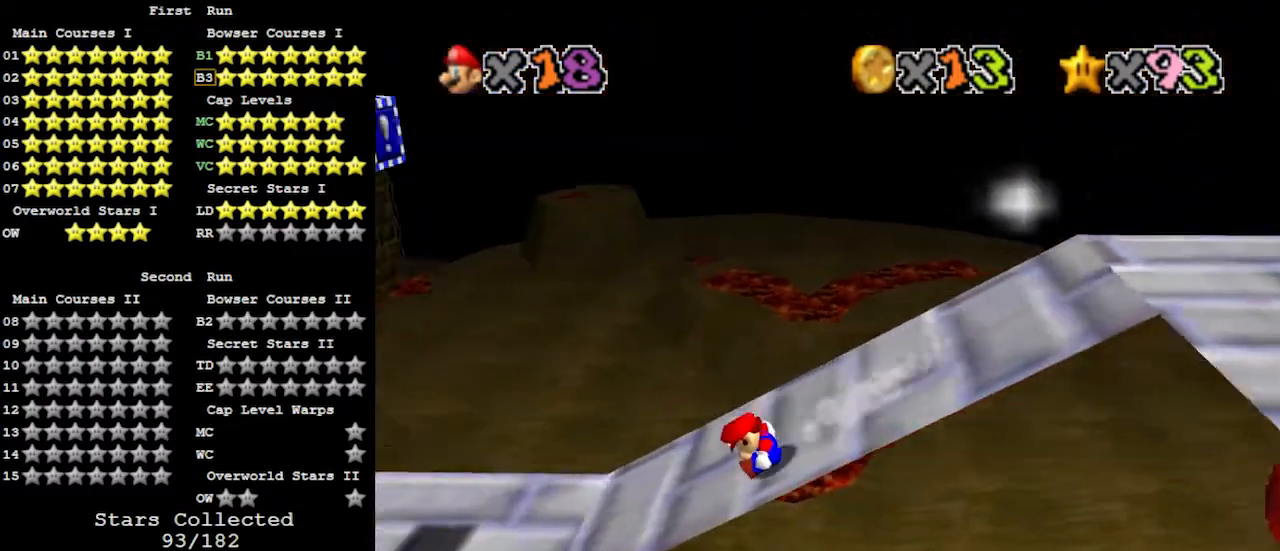
{"buttons": [], "left_stick": "left", "events": []}
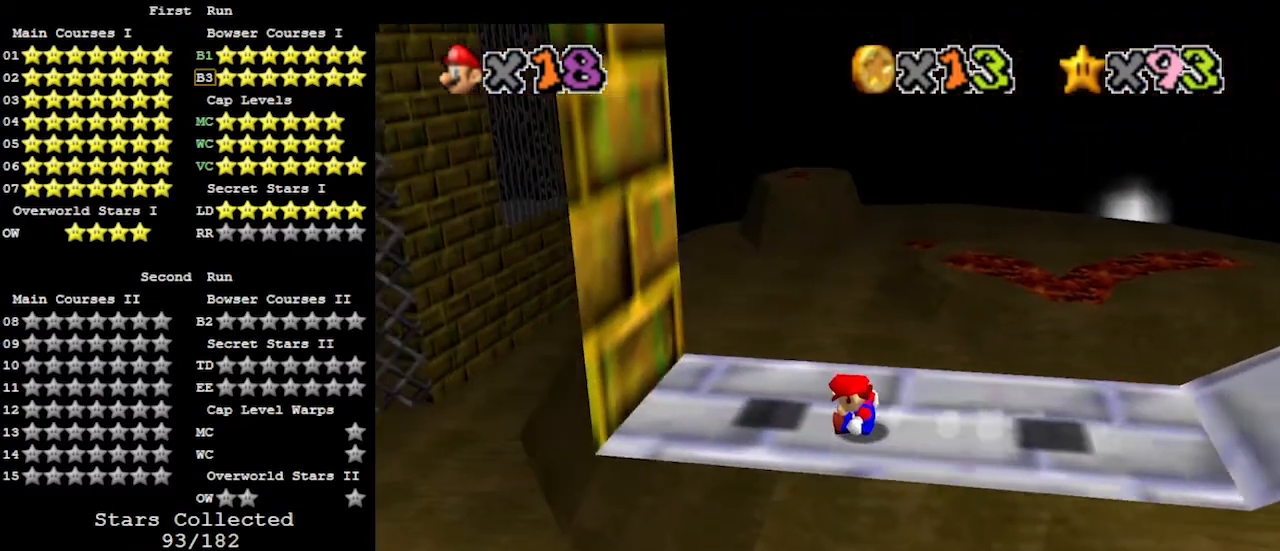
{"buttons": ["Z"], "left_stick": "right", "events": [[33, "A", "down"], [233, "A", "up"], [267, "left_stick", "right"], [333, "A", "down"], [467, "A", "up"], [467, "Z", "down"]]}
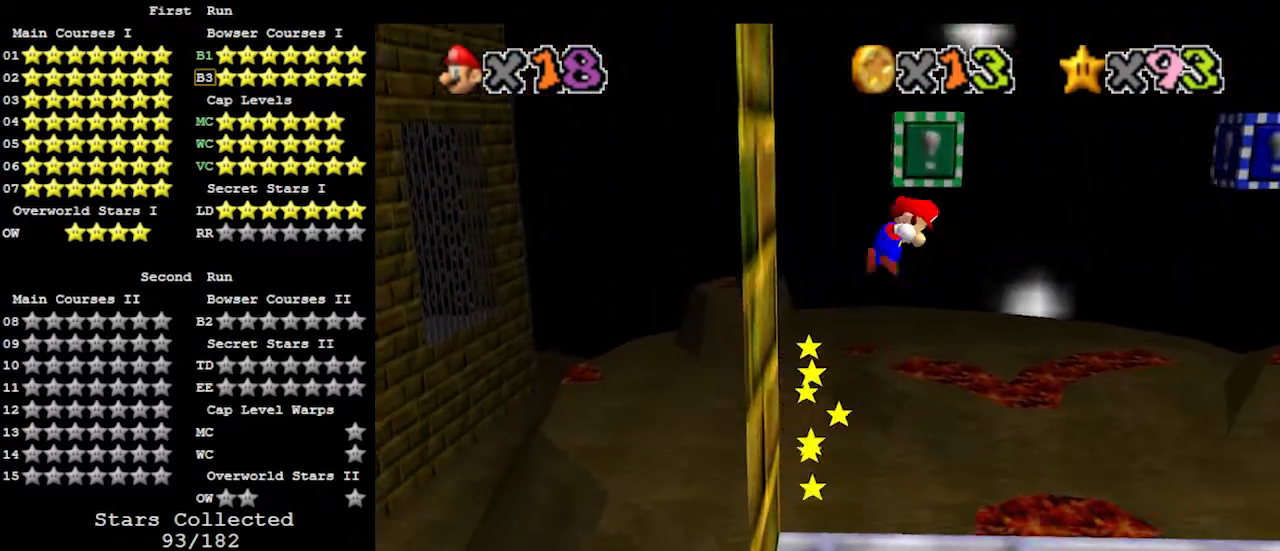
{"buttons": [], "left_stick": "right", "events": [[100, "left_stick", "center"], [167, "Z", "up"], [300, "left_stick", "right"]]}
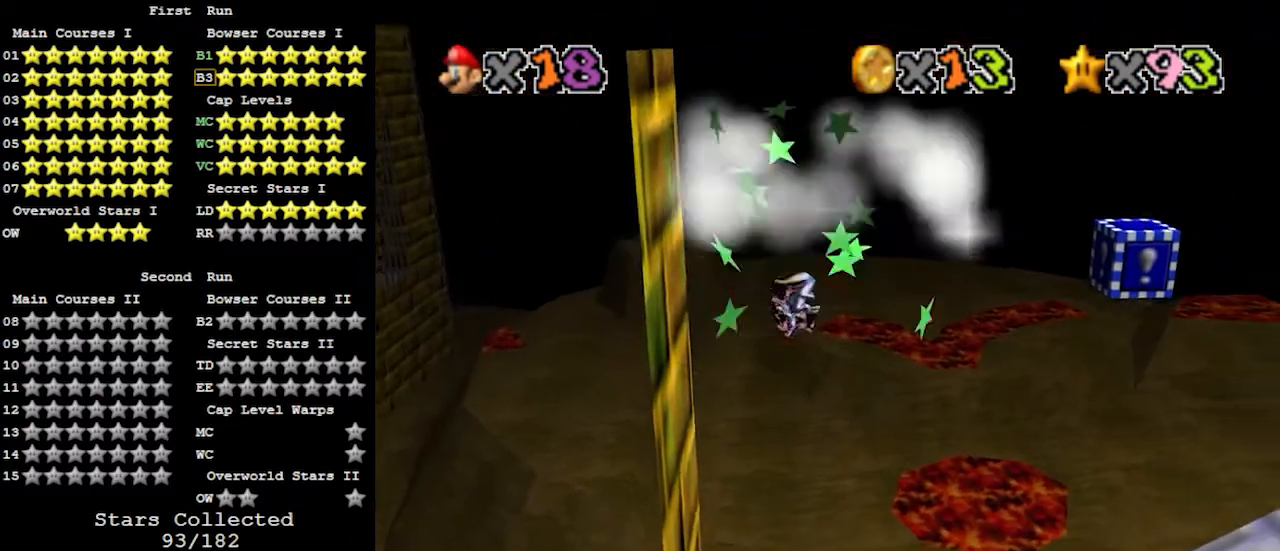
{"buttons": [], "left_stick": "right", "events": []}
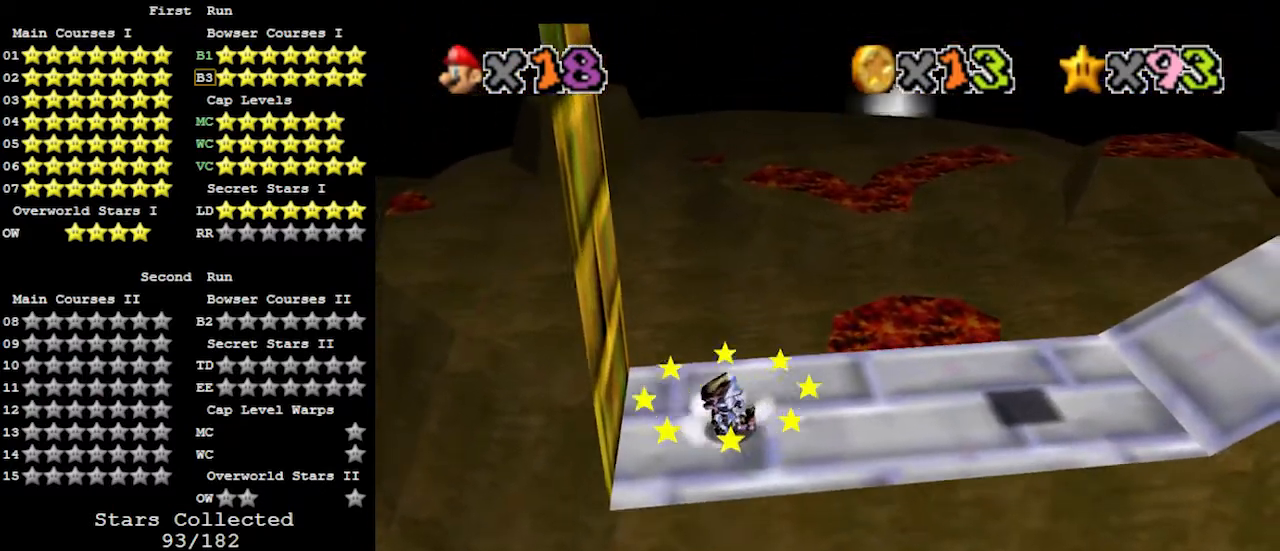
{"buttons": [], "left_stick": "right", "events": []}
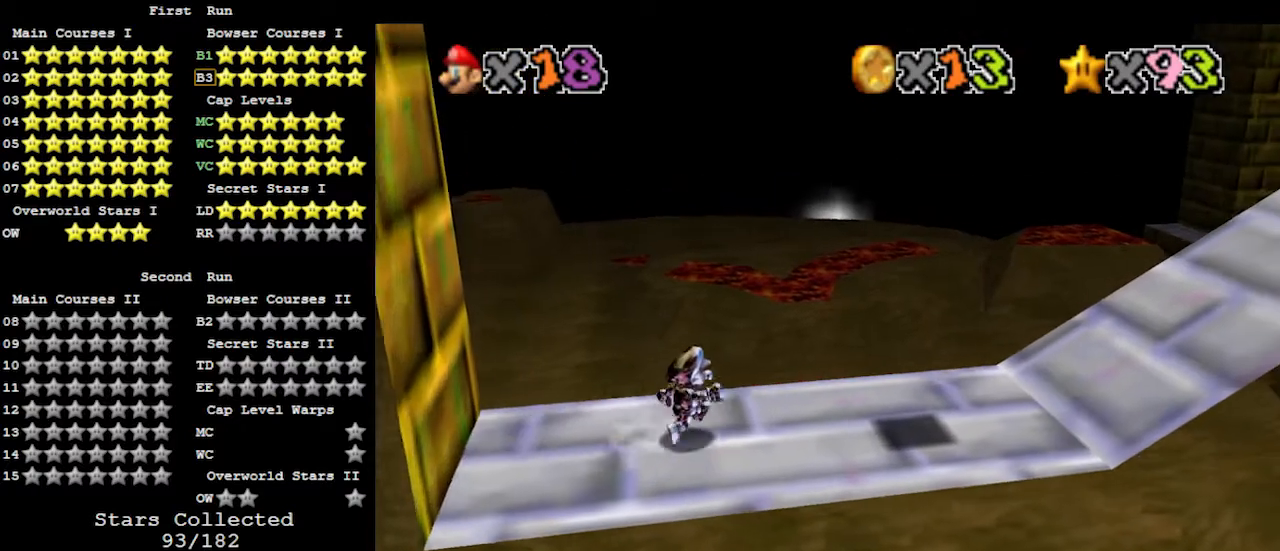
{"buttons": ["A"], "left_stick": "down-right", "events": [[233, "left_stick", "down-right"], [433, "A", "down"]]}
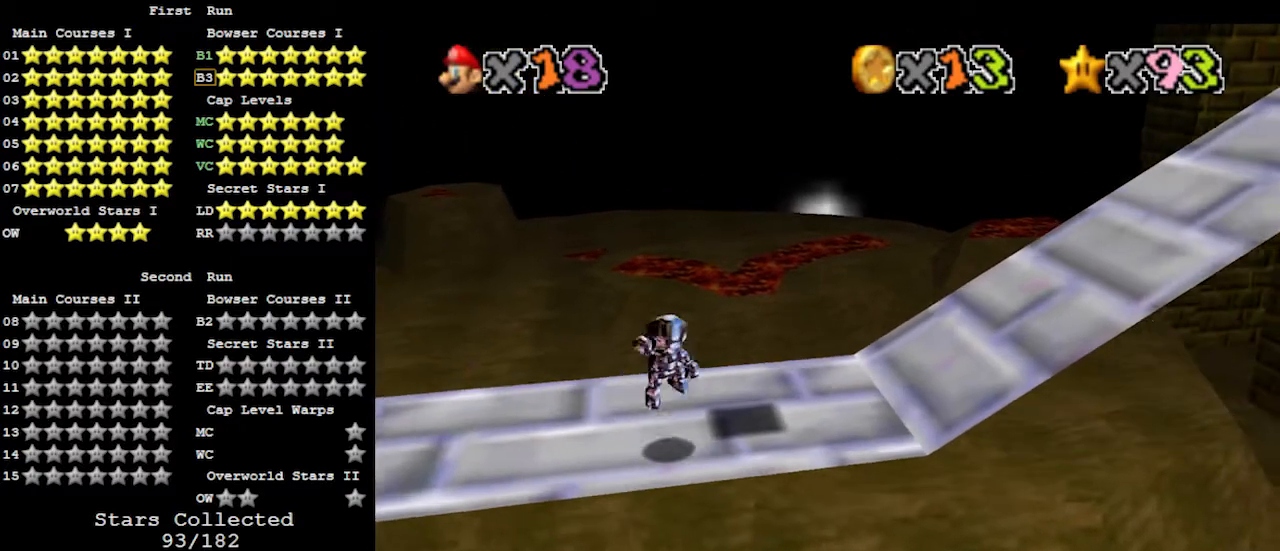
{"buttons": ["Z"], "left_stick": "center", "events": [[100, "A", "up"], [167, "A", "down"], [367, "Z", "down"], [400, "A", "up"], [467, "left_stick", "center"]]}
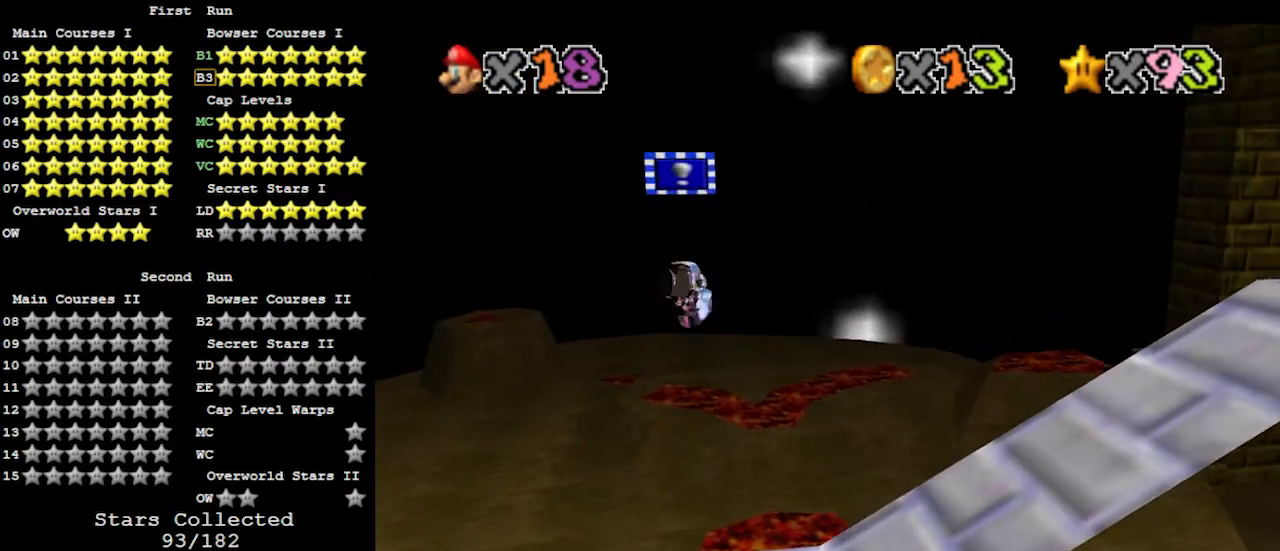
{"buttons": [], "left_stick": "down-right", "events": [[100, "Z", "up"], [333, "left_stick", "down-right"]]}
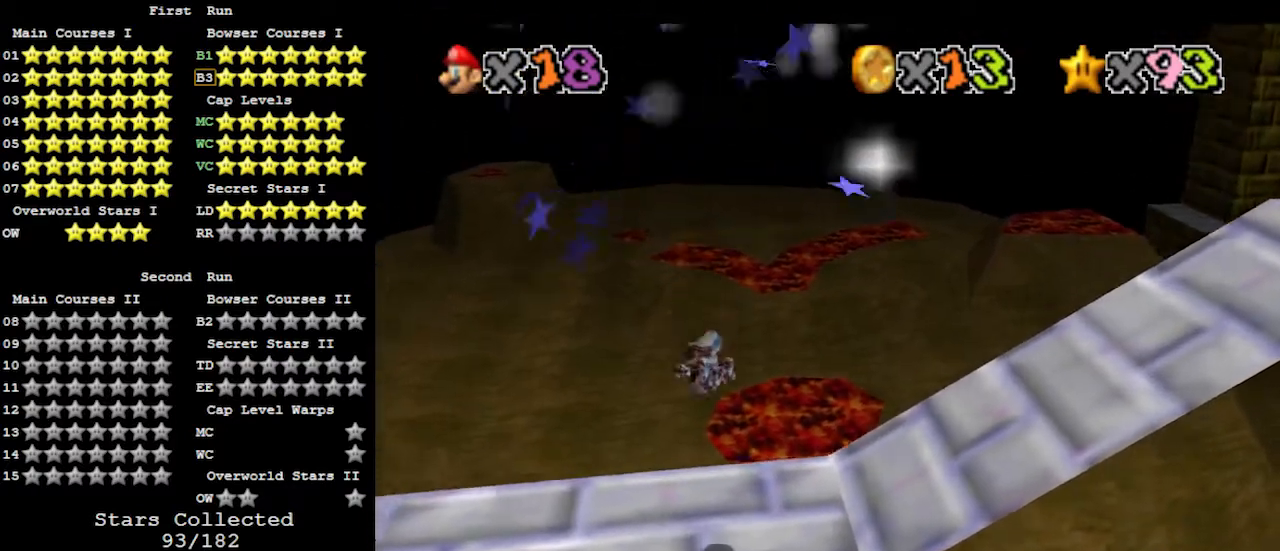
{"buttons": [], "left_stick": "right", "events": [[200, "left_stick", "right"]]}
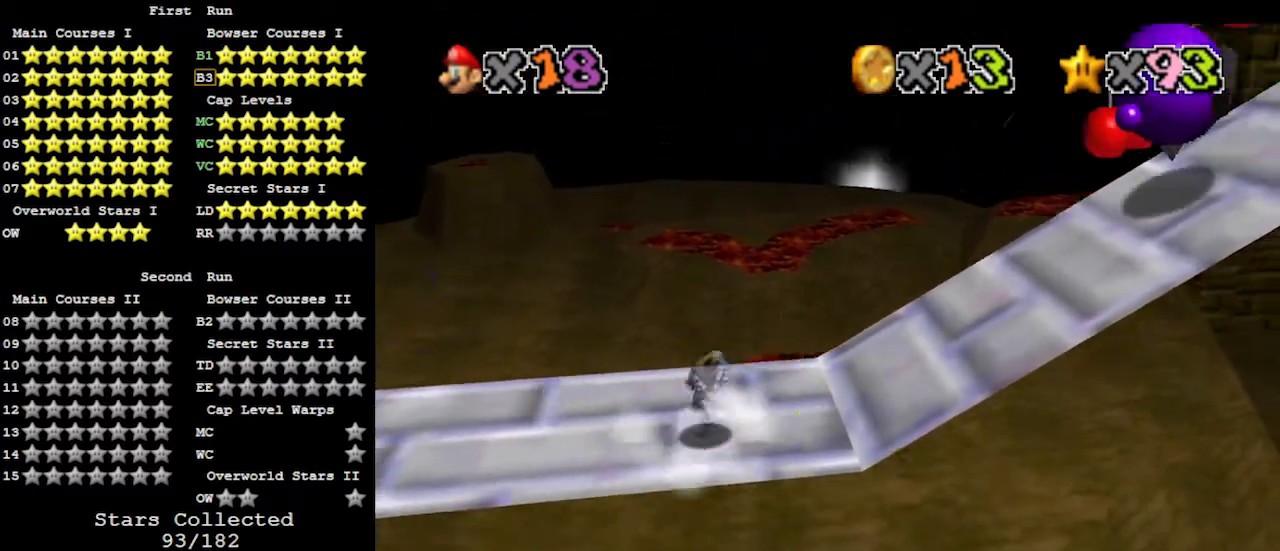
{"buttons": [], "left_stick": "up", "events": [[333, "left_stick", "up"]]}
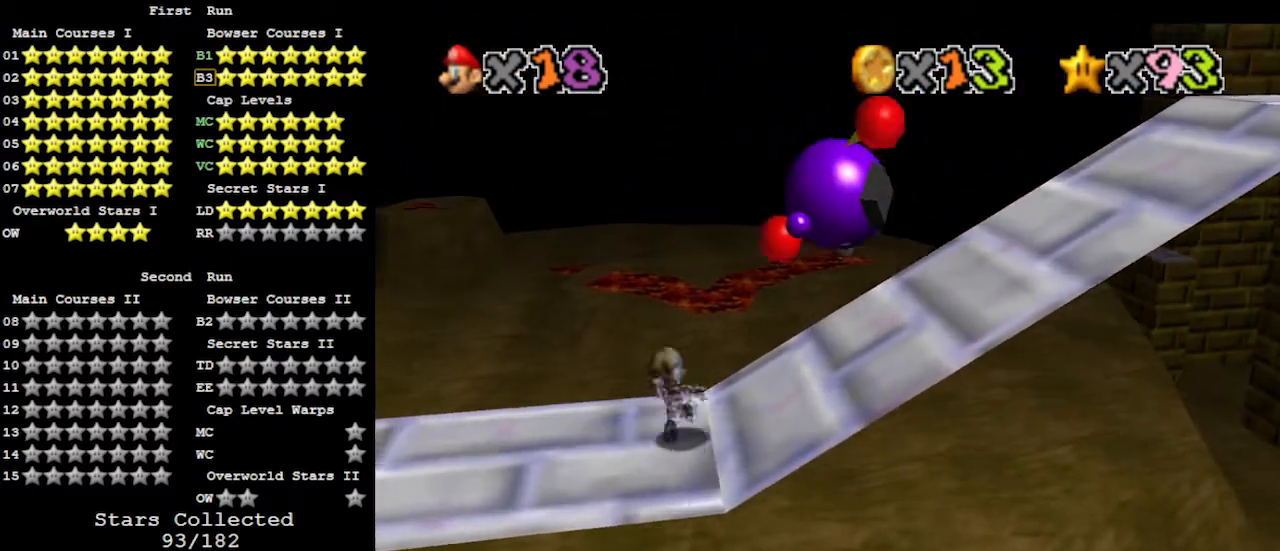
{"buttons": ["Z"], "left_stick": "up", "events": [[167, "Z", "down"], [200, "A", "down"], [367, "A", "up"]]}
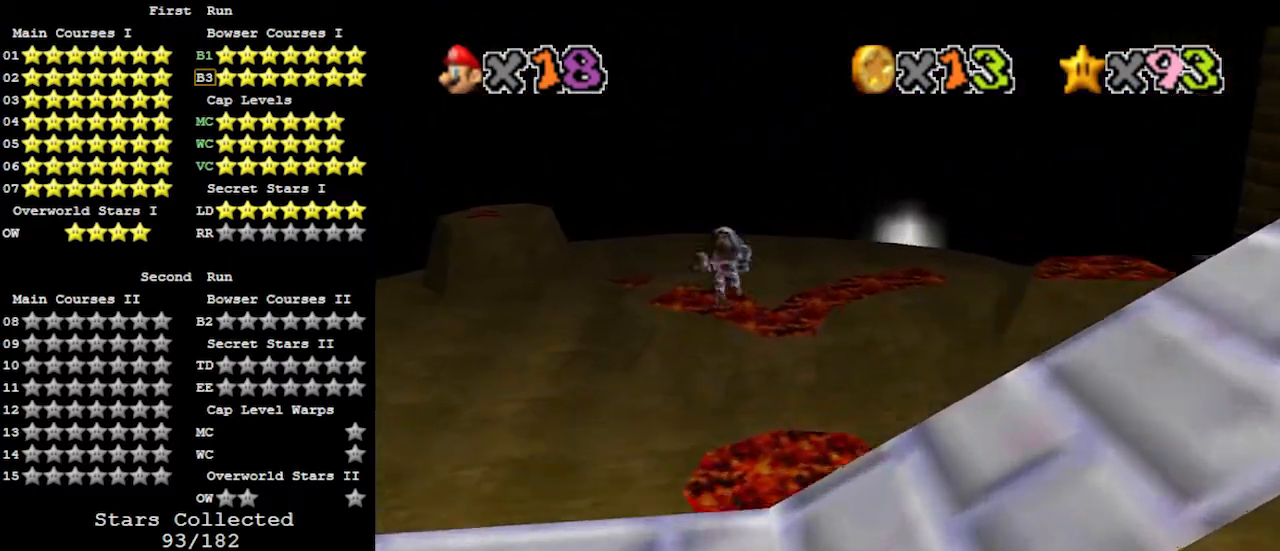
{"buttons": [], "left_stick": "up", "events": [[33, "Z", "up"]]}
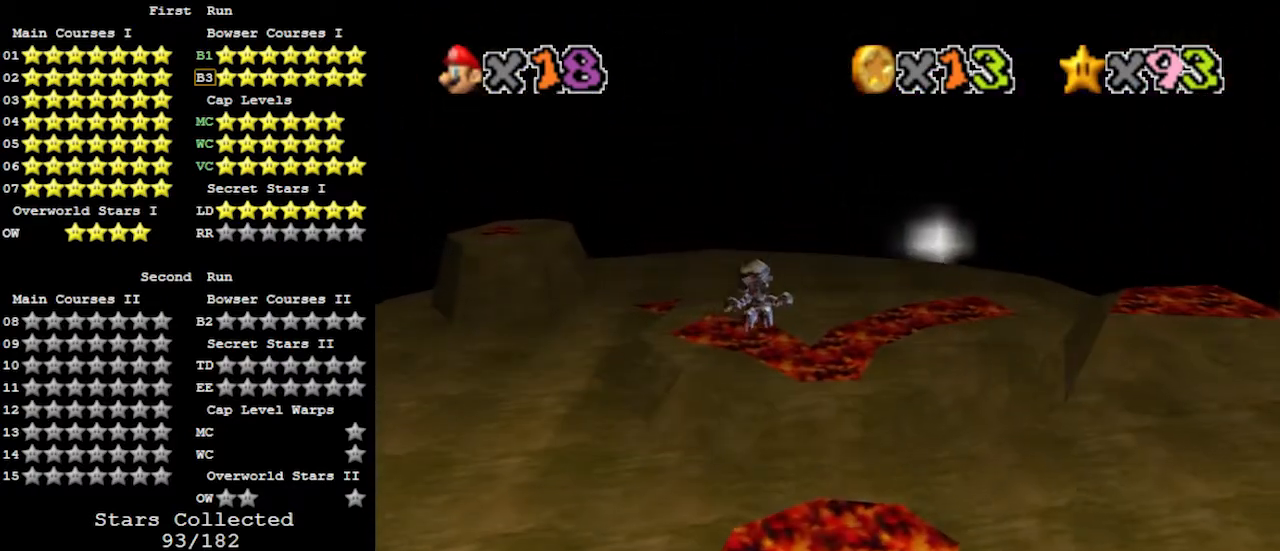
{"buttons": [], "left_stick": "up", "events": []}